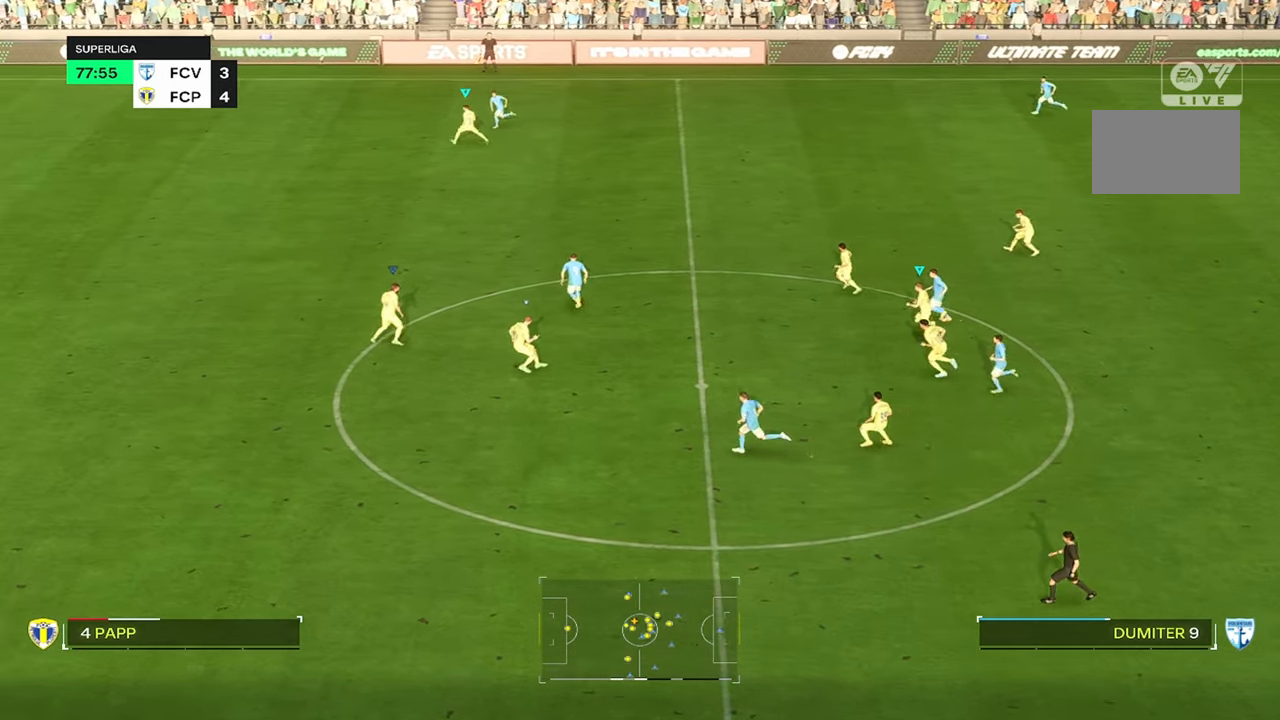
Gameplay with a controller (PlayStation layout); each line is a JSON object with the inputs held at the frame after it (dt_ms = milliseconds from this image to that frame). "events" lists button and stick changes between this image and that frame as [ms after this image, input, new state], when the widget could be followed in between. Not read: L1 L3 R3.
{"dt_ms": 500, "buttons": ["R2"], "left_stick": "up-left", "right_stick": "center", "events": [[417, "left_stick", "up-left"]]}
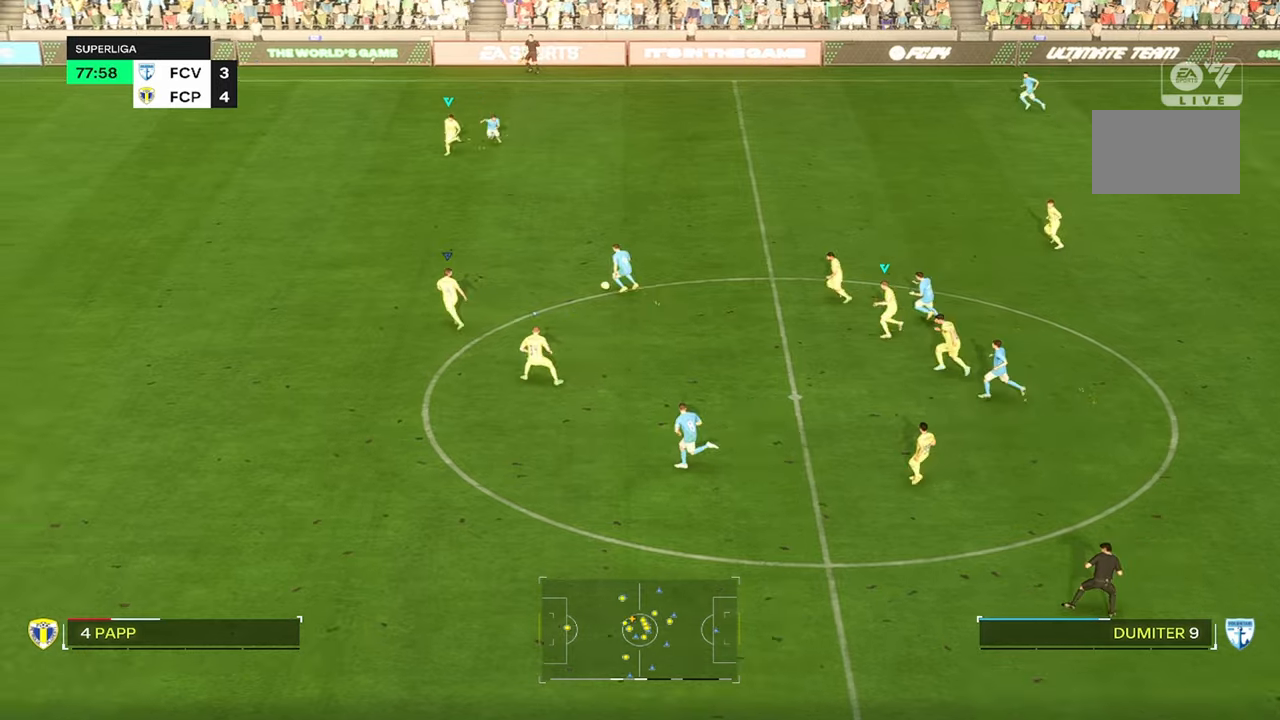
{"dt_ms": 500, "buttons": ["R2"], "left_stick": "up-left", "right_stick": "center", "events": []}
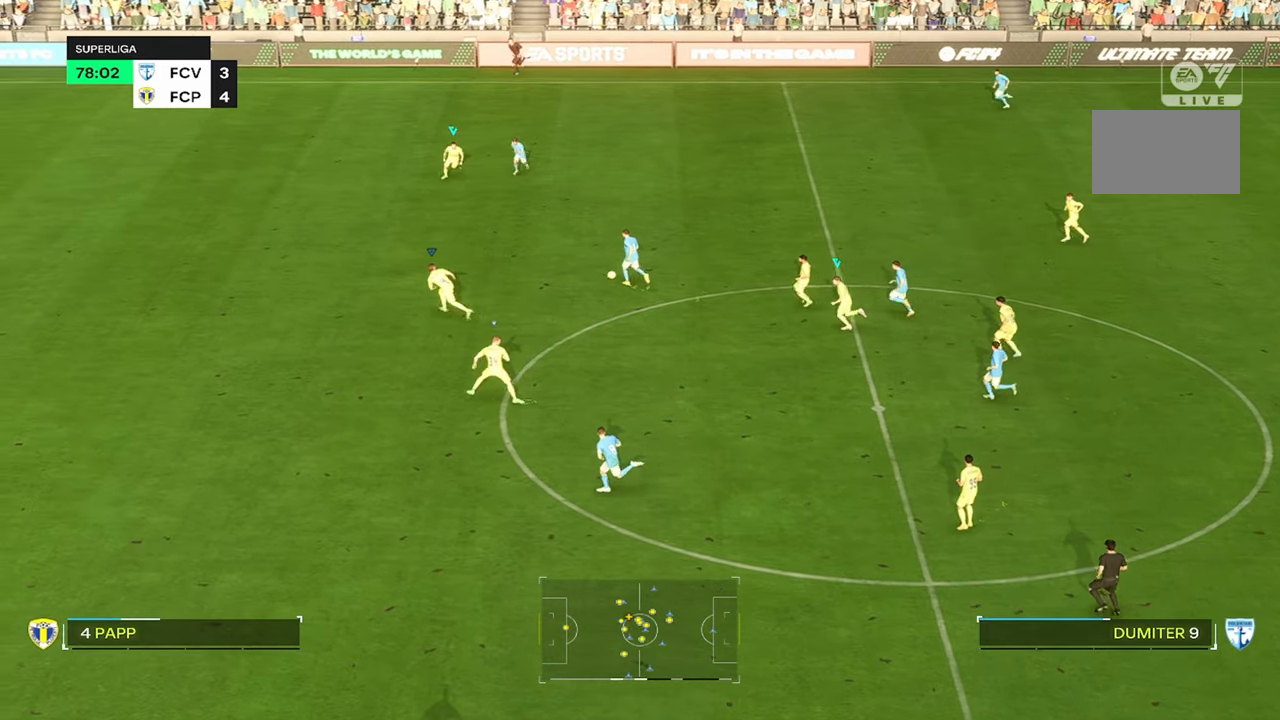
{"dt_ms": 500, "buttons": ["R2"], "left_stick": "left", "right_stick": "center", "events": [[417, "left_stick", "left"]]}
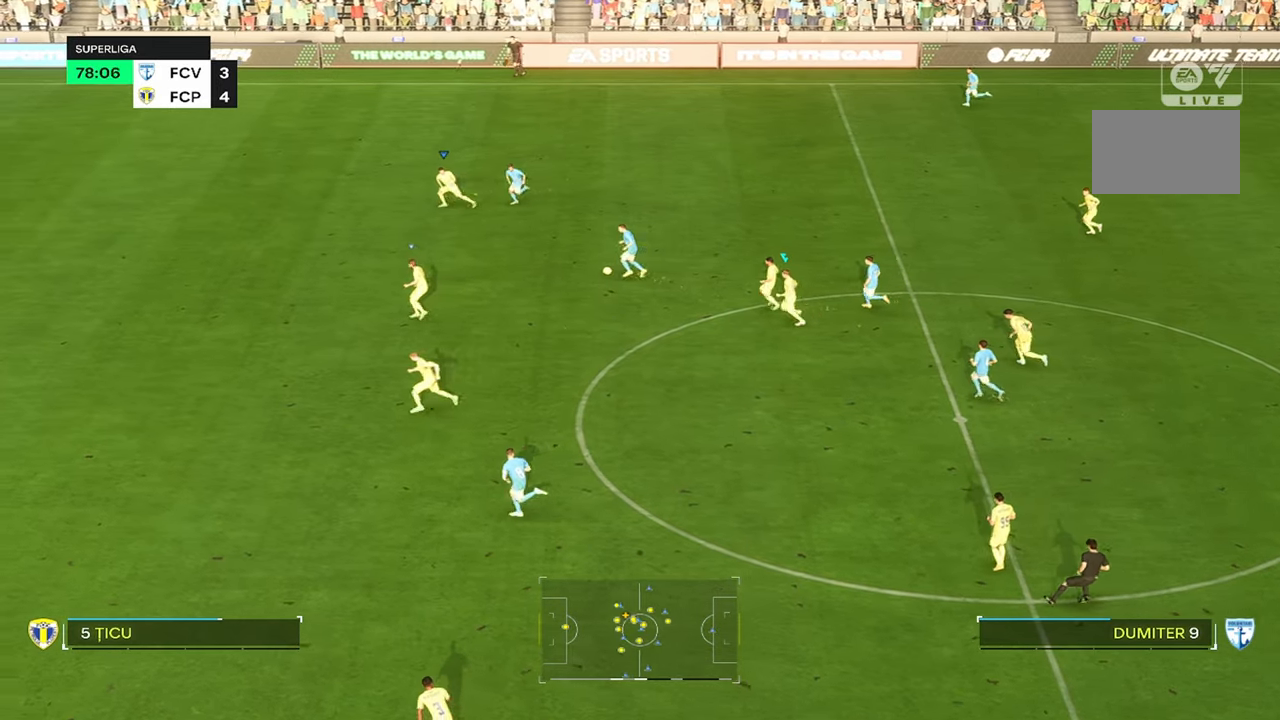
{"dt_ms": 500, "buttons": ["R2"], "left_stick": "left", "right_stick": "center", "events": []}
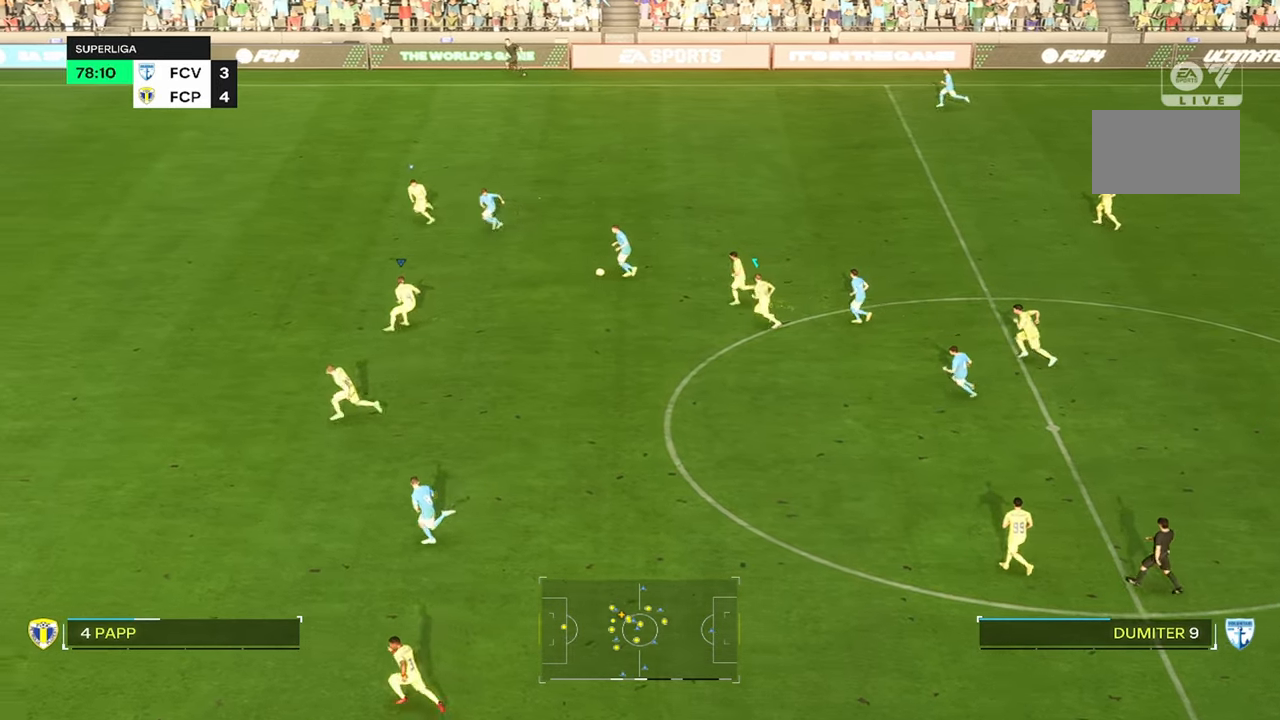
{"dt_ms": 500, "buttons": ["R2"], "left_stick": "left", "right_stick": "center", "events": []}
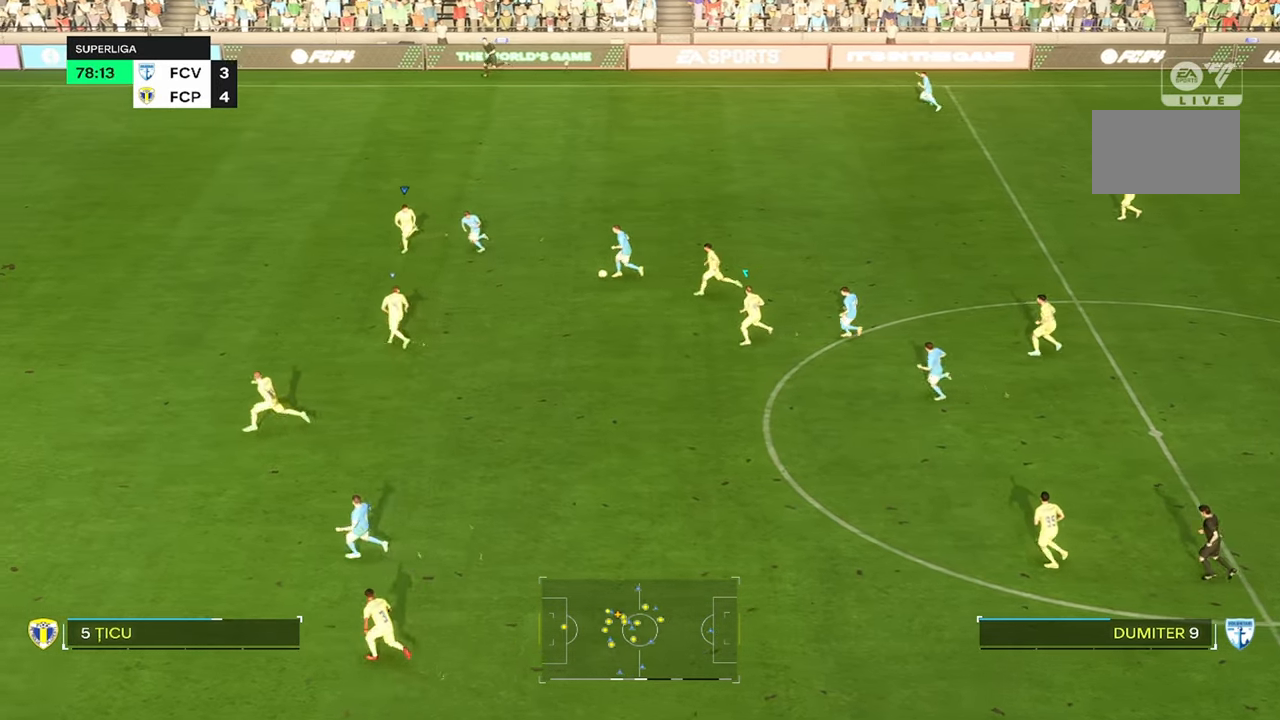
{"dt_ms": 1000, "buttons": ["R2"], "left_stick": "up-left", "right_stick": "center"}
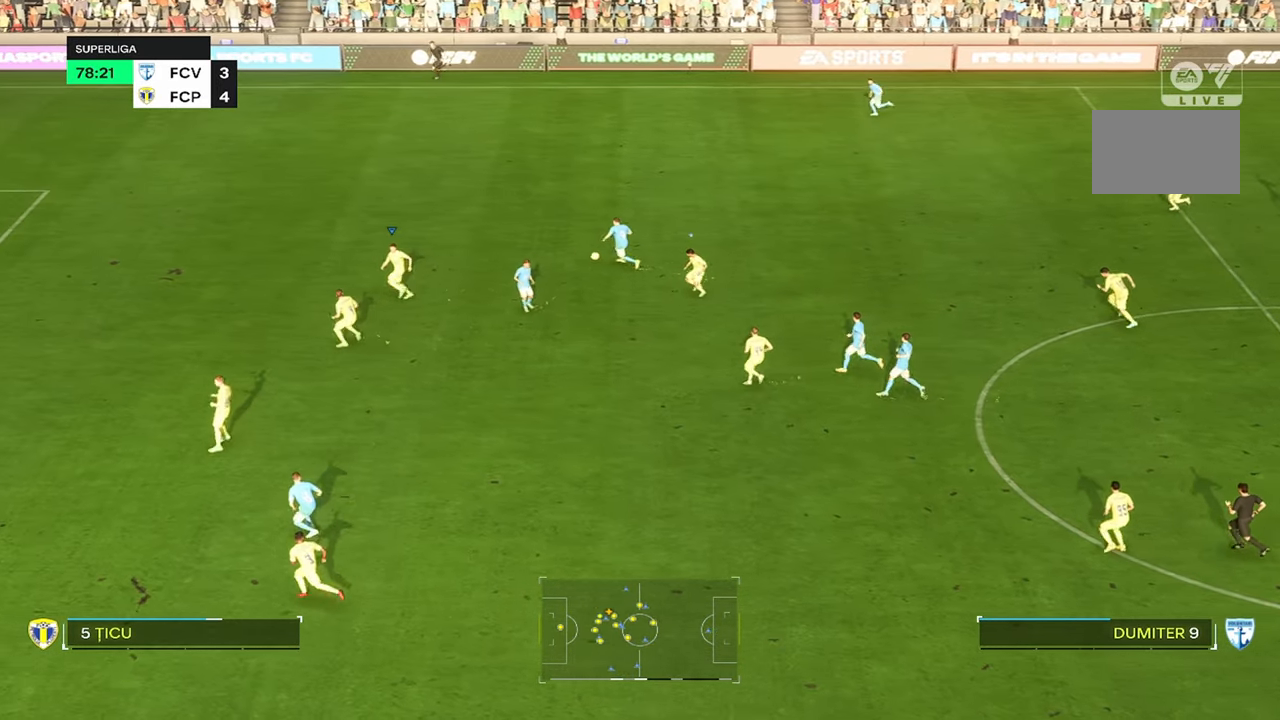
{"dt_ms": 500, "buttons": ["R2"], "left_stick": "up", "right_stick": "center", "events": [[117, "left_stick", "up"]]}
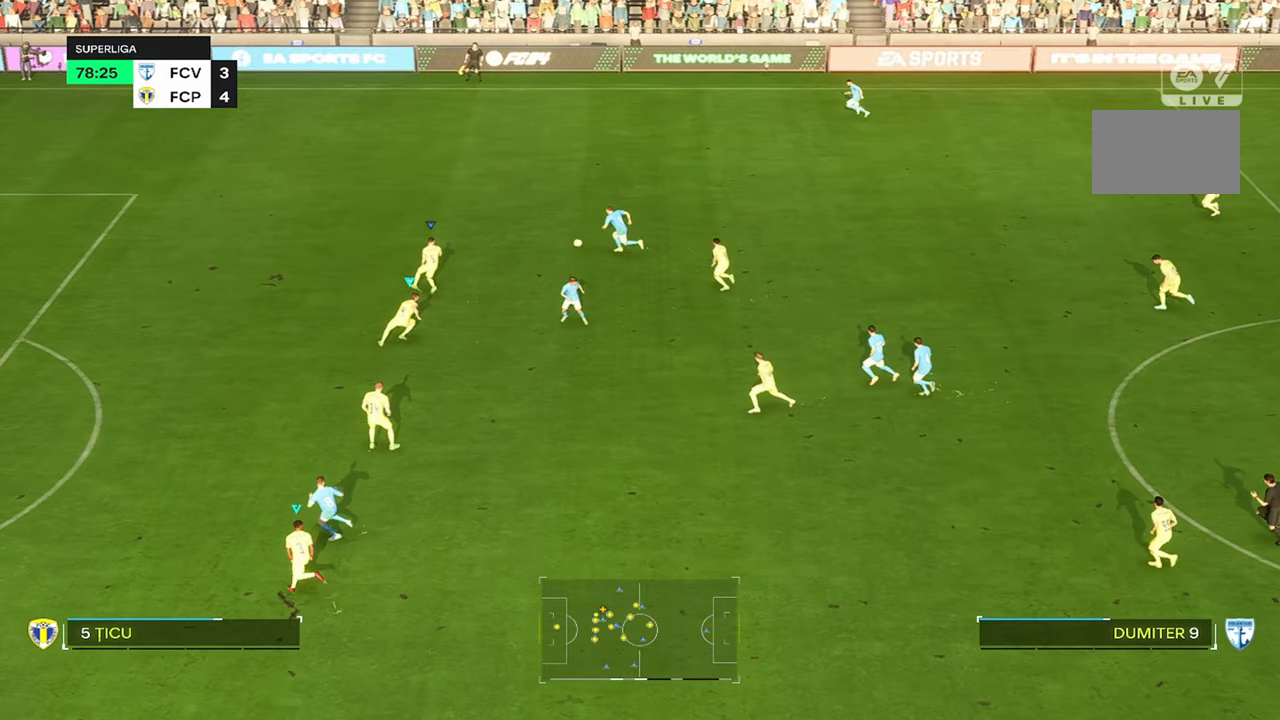
{"dt_ms": 500, "buttons": ["R2"], "left_stick": "up", "right_stick": "center", "events": []}
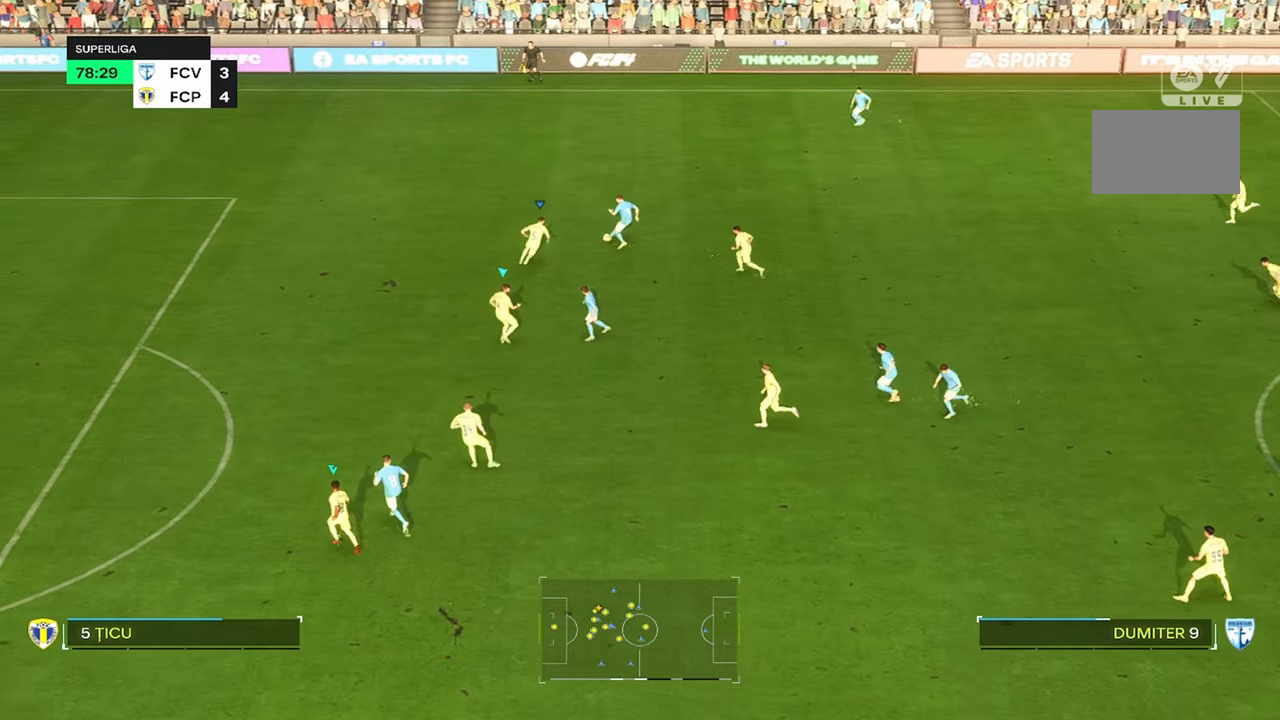
{"dt_ms": 500, "buttons": ["R2"], "left_stick": "up", "right_stick": "center", "events": []}
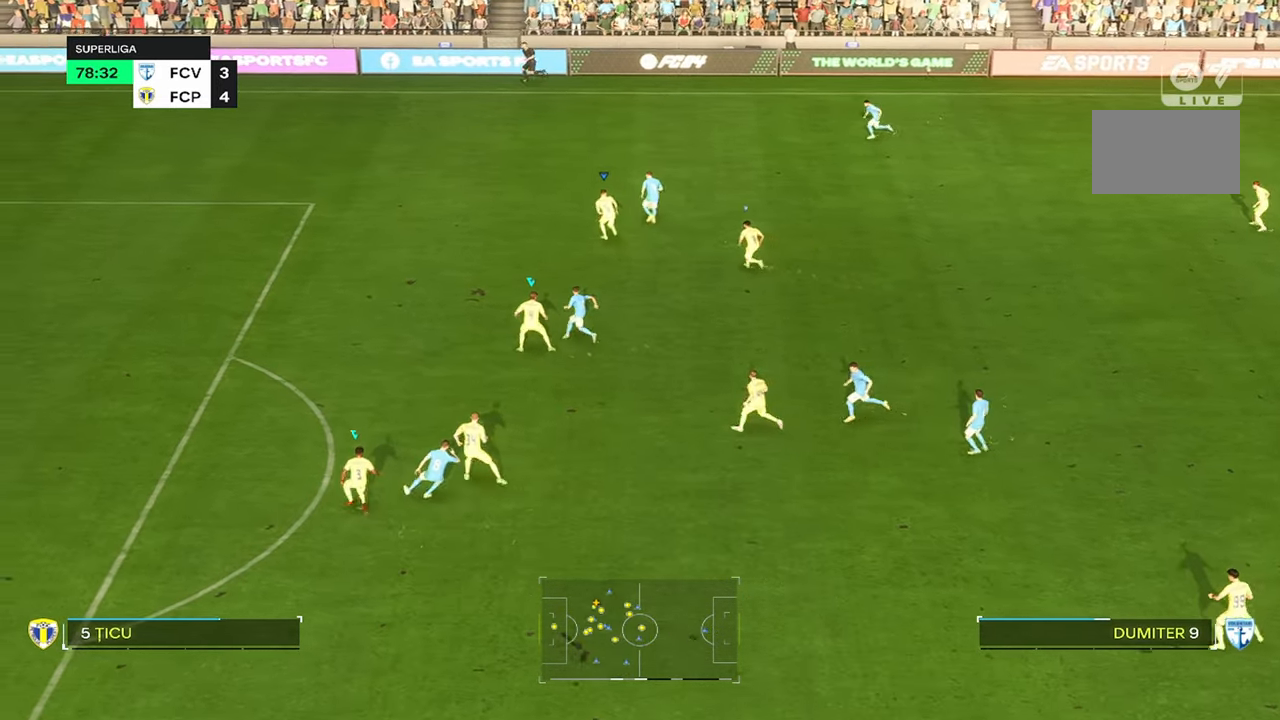
{"dt_ms": 500, "buttons": ["R2"], "left_stick": "up", "right_stick": "center", "events": []}
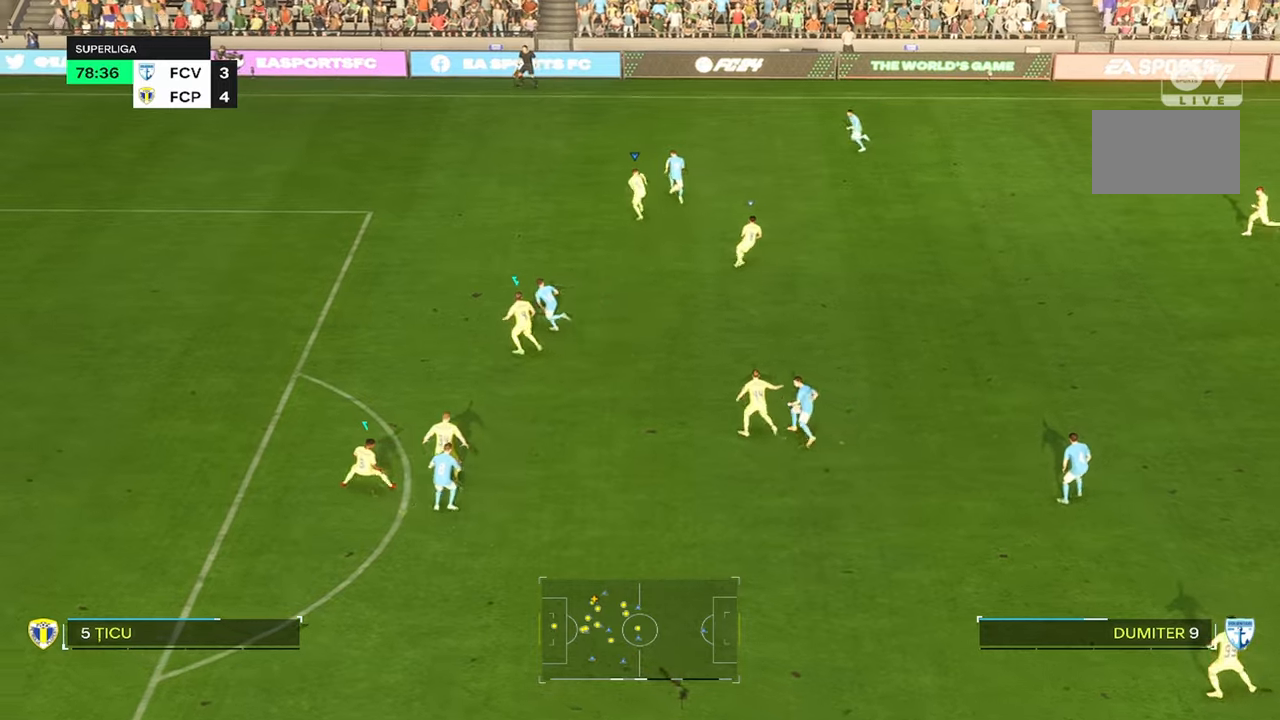
{"dt_ms": 500, "buttons": ["R2"], "left_stick": "up-right", "right_stick": "center", "events": [[483, "left_stick", "up-right"]]}
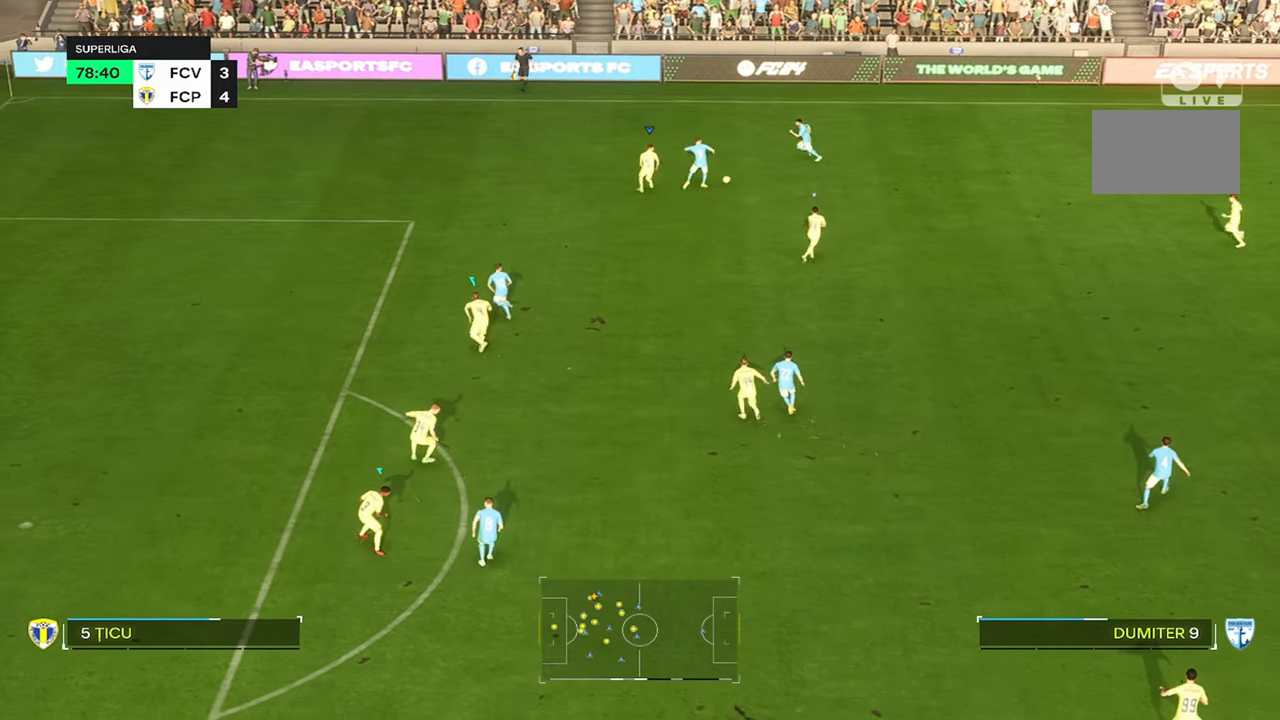
{"dt_ms": 500, "buttons": [], "left_stick": "right", "right_stick": "center", "events": [[33, "R2", "up"], [250, "left_stick", "right"]]}
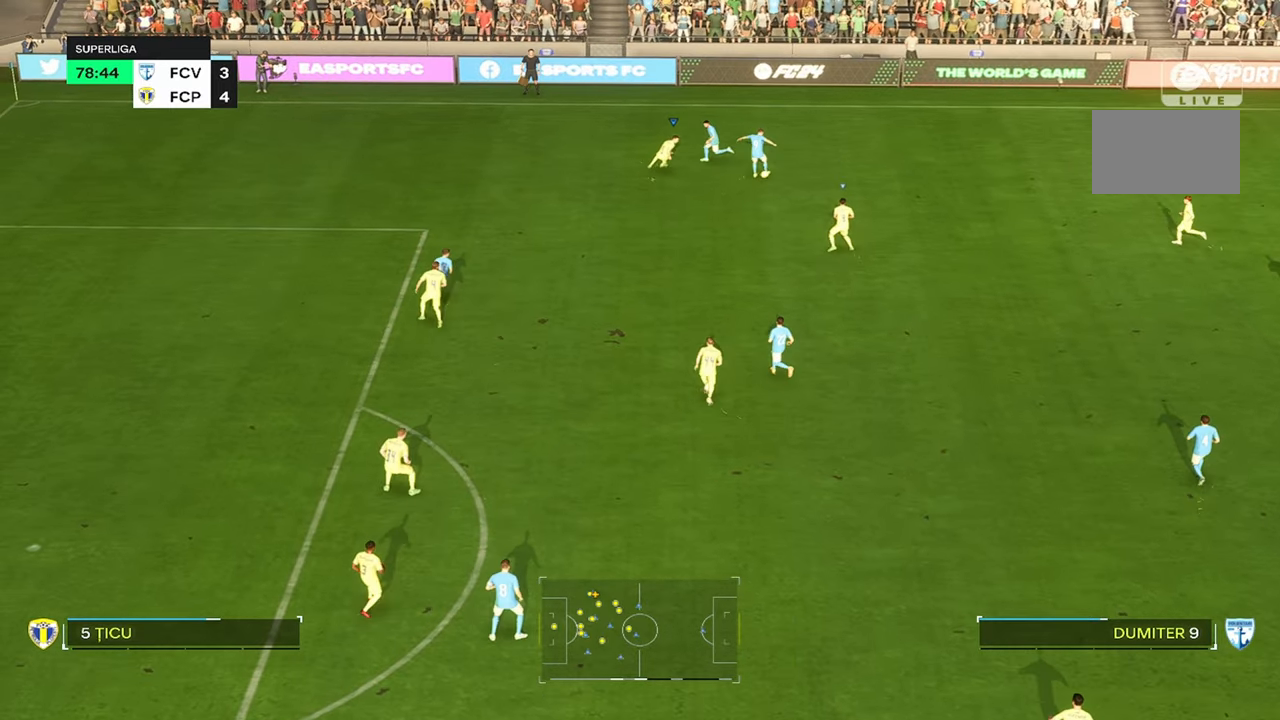
{"dt_ms": 500, "buttons": [], "left_stick": "center", "right_stick": "center", "events": [[116, "R2", "down"], [116, "left_stick", "up-right"], [416, "left_stick", "center"], [500, "R2", "up"]]}
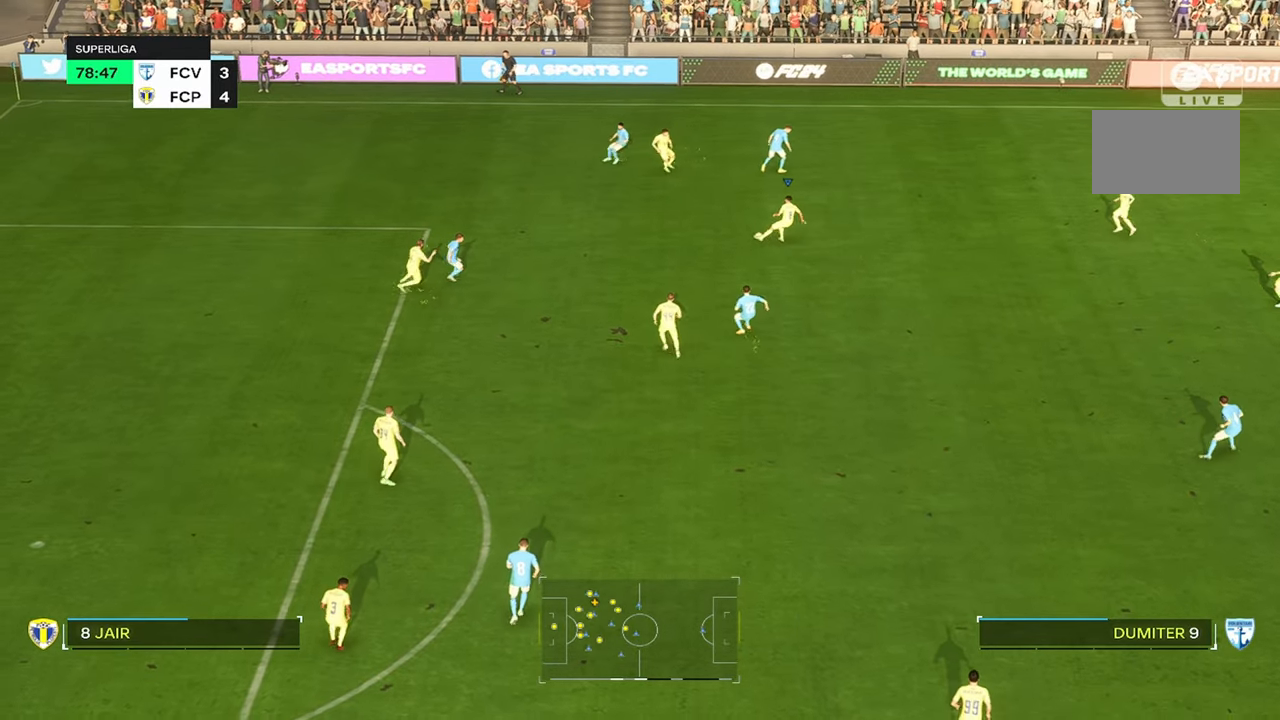
{"dt_ms": 1000, "buttons": [], "left_stick": "up-right", "right_stick": "center"}
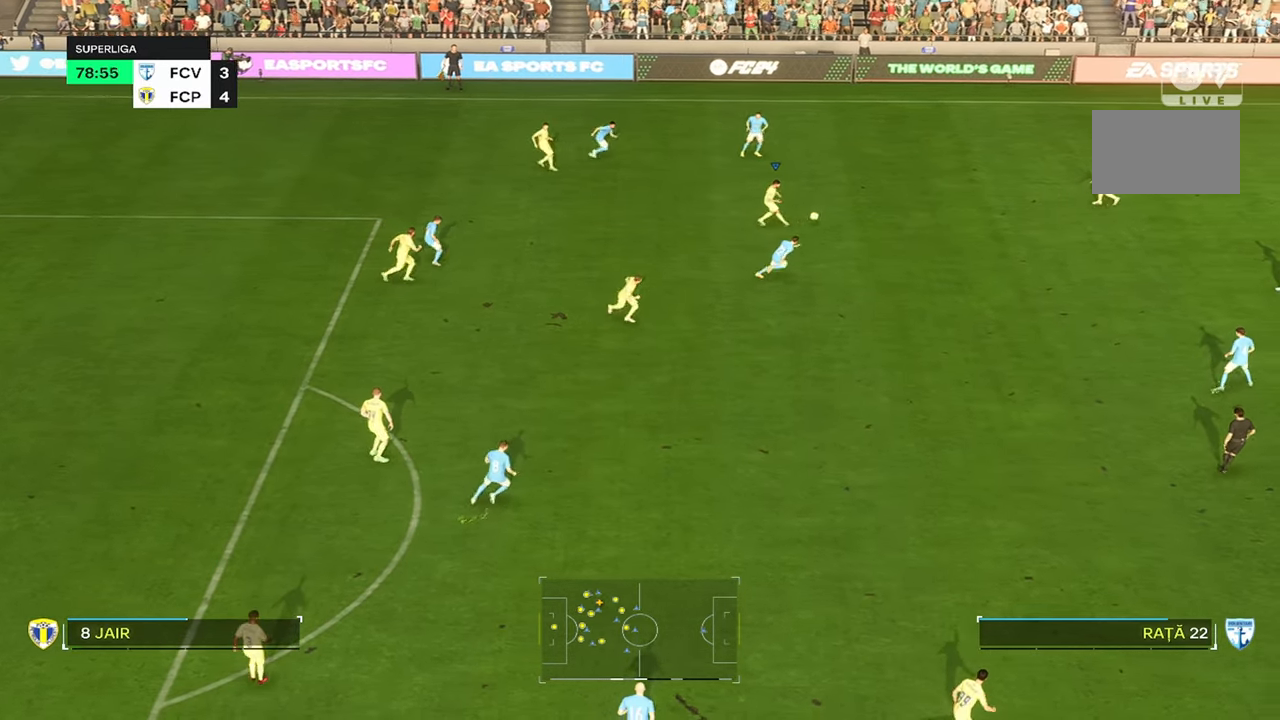
{"dt_ms": 500, "buttons": [], "left_stick": "up-right", "right_stick": "center", "events": []}
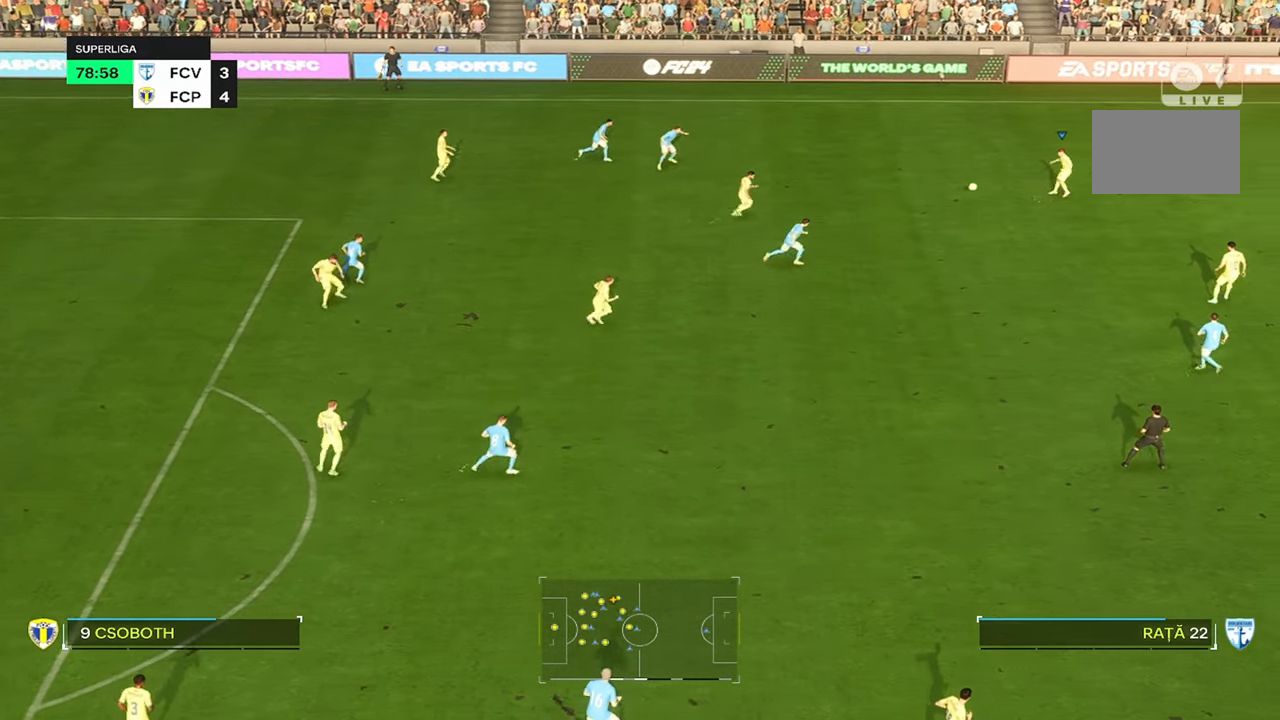
{"dt_ms": 500, "buttons": [], "left_stick": "up-right", "right_stick": "center", "events": []}
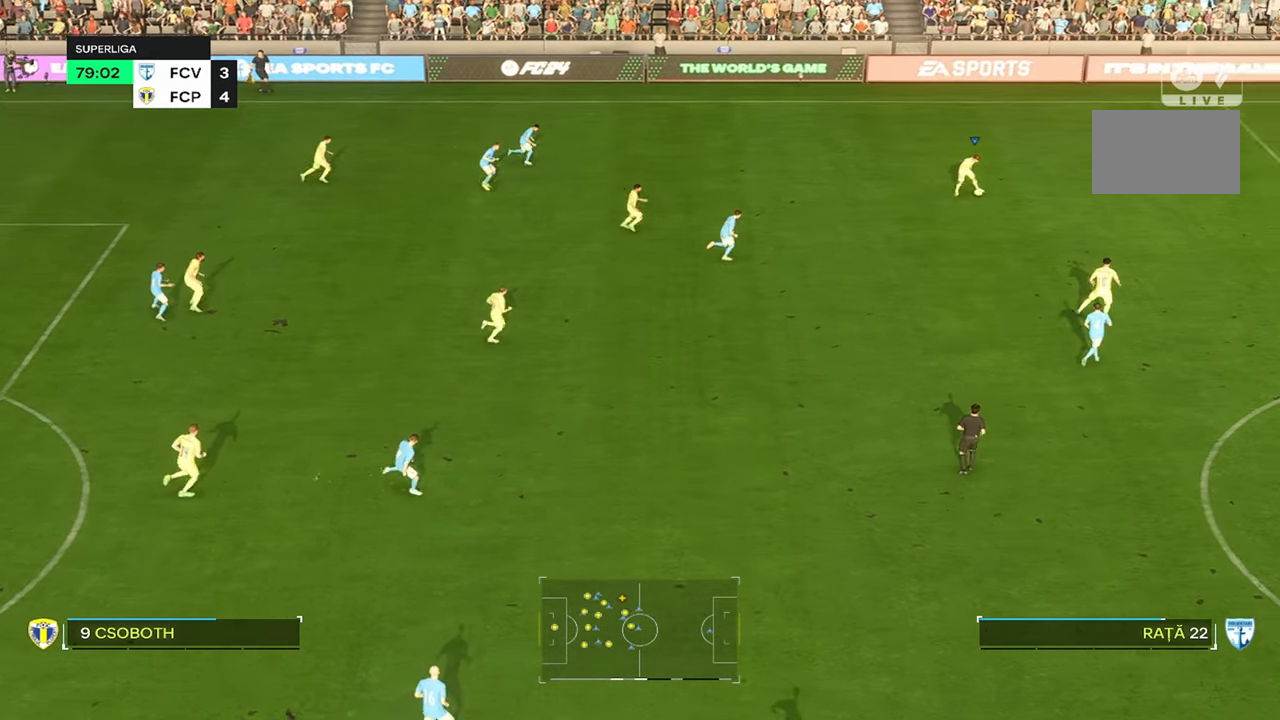
{"dt_ms": 500, "buttons": ["R2"], "left_stick": "right", "right_stick": "center", "events": [[100, "left_stick", "right"], [366, "R2", "down"]]}
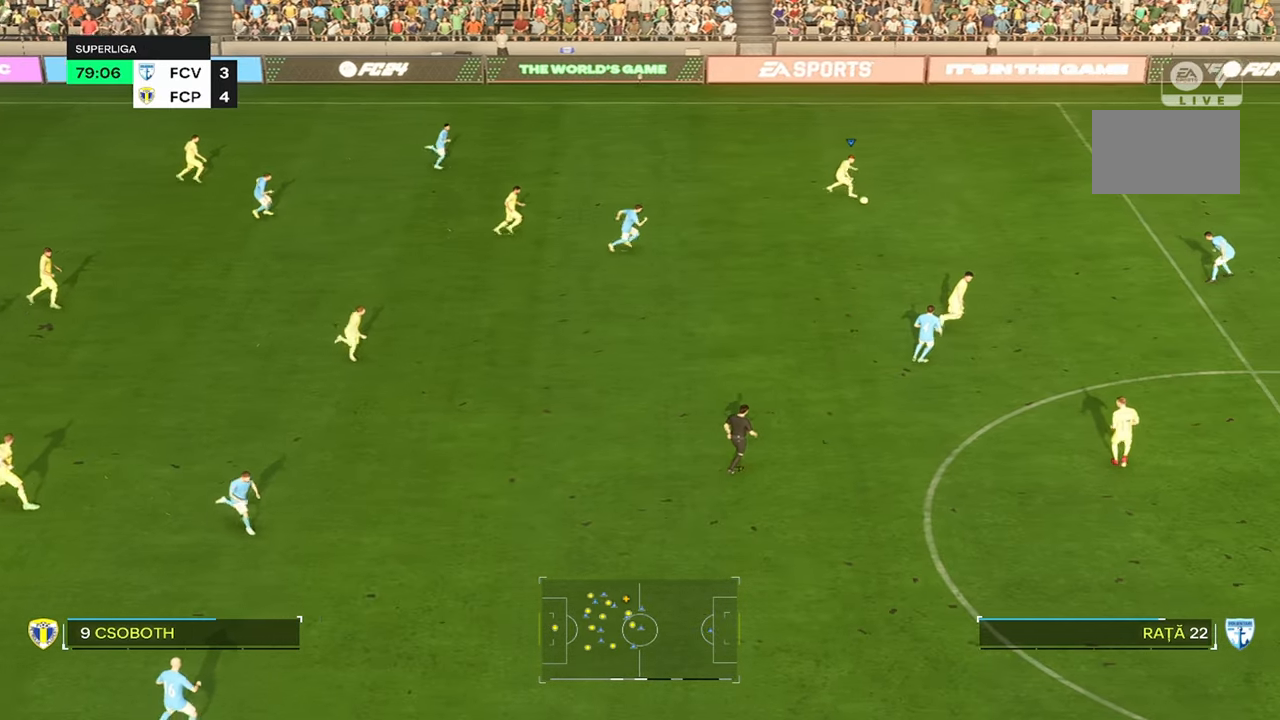
{"dt_ms": 500, "buttons": ["R2"], "left_stick": "right", "right_stick": "center", "events": []}
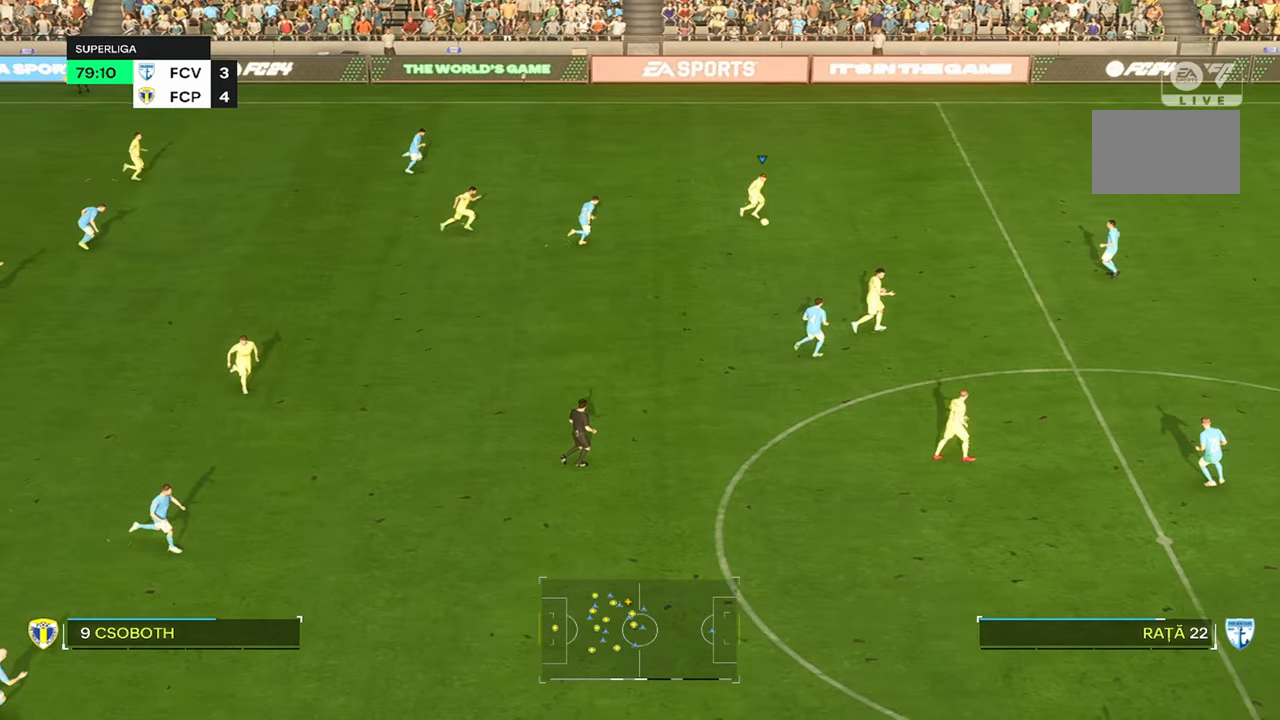
{"dt_ms": 500, "buttons": ["R2"], "left_stick": "up-right", "right_stick": "center", "events": [[250, "left_stick", "up-right"]]}
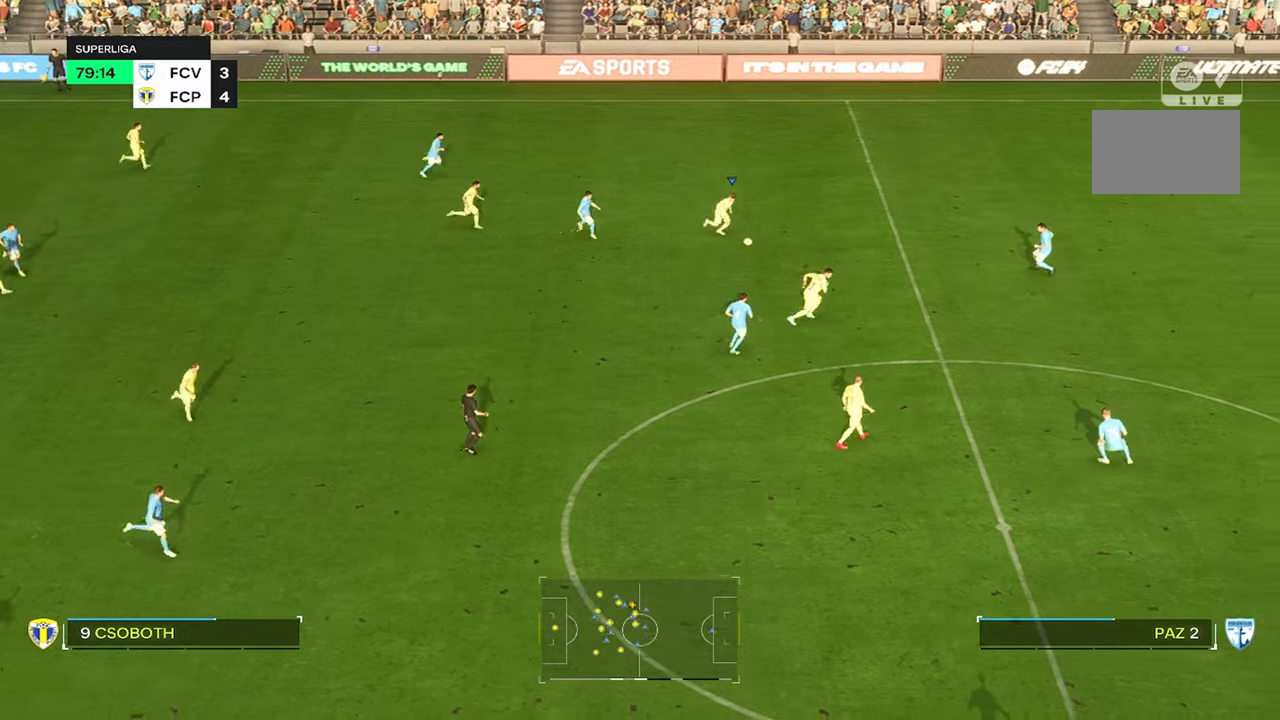
{"dt_ms": 500, "buttons": ["R2"], "left_stick": "right", "right_stick": "center", "events": [[200, "left_stick", "right"]]}
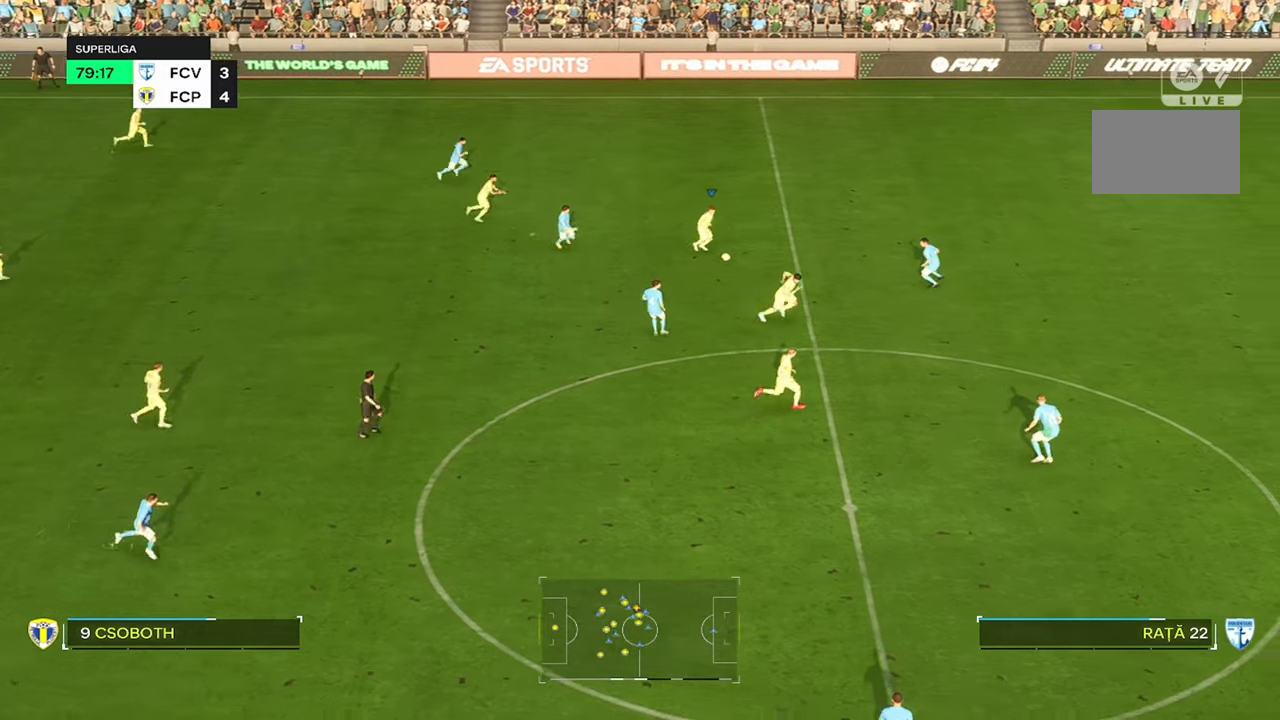
{"dt_ms": 500, "buttons": ["R2"], "left_stick": "right", "right_stick": "center", "events": []}
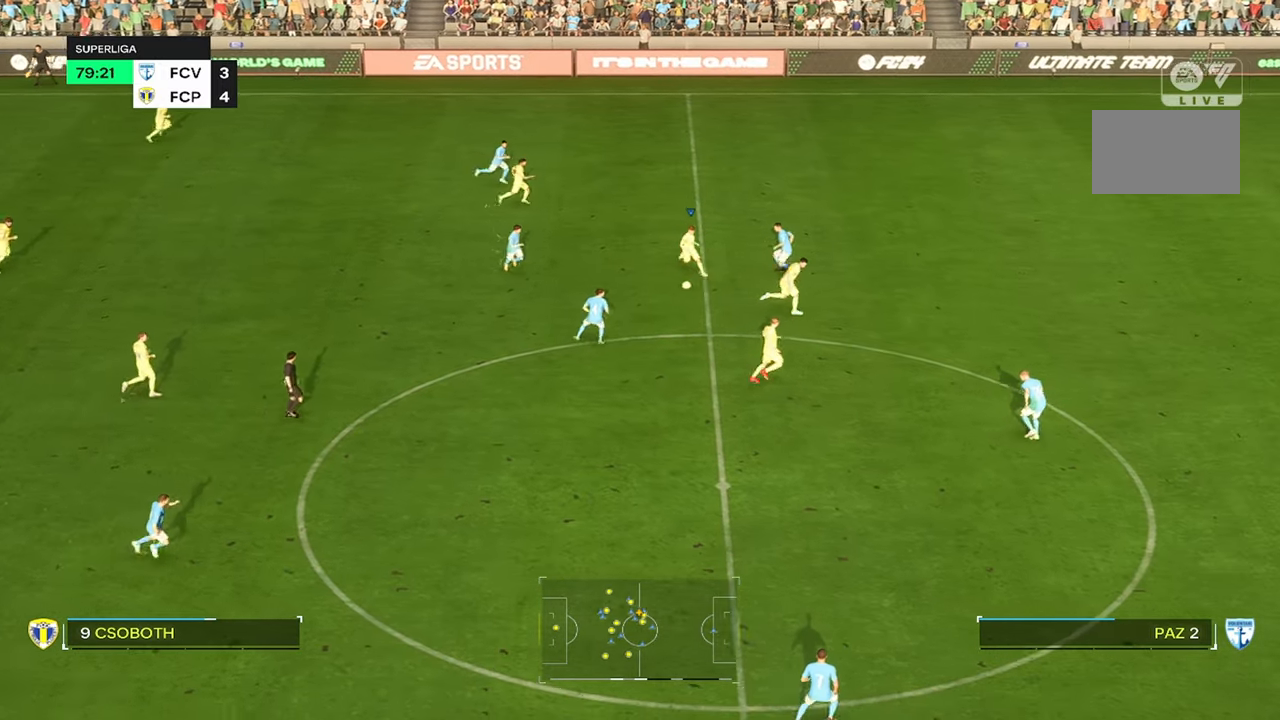
{"dt_ms": 500, "buttons": ["TRIANGLE", "R2"], "left_stick": "up-right", "right_stick": "center", "events": [[433, "left_stick", "up-right"], [467, "TRIANGLE", "down"]]}
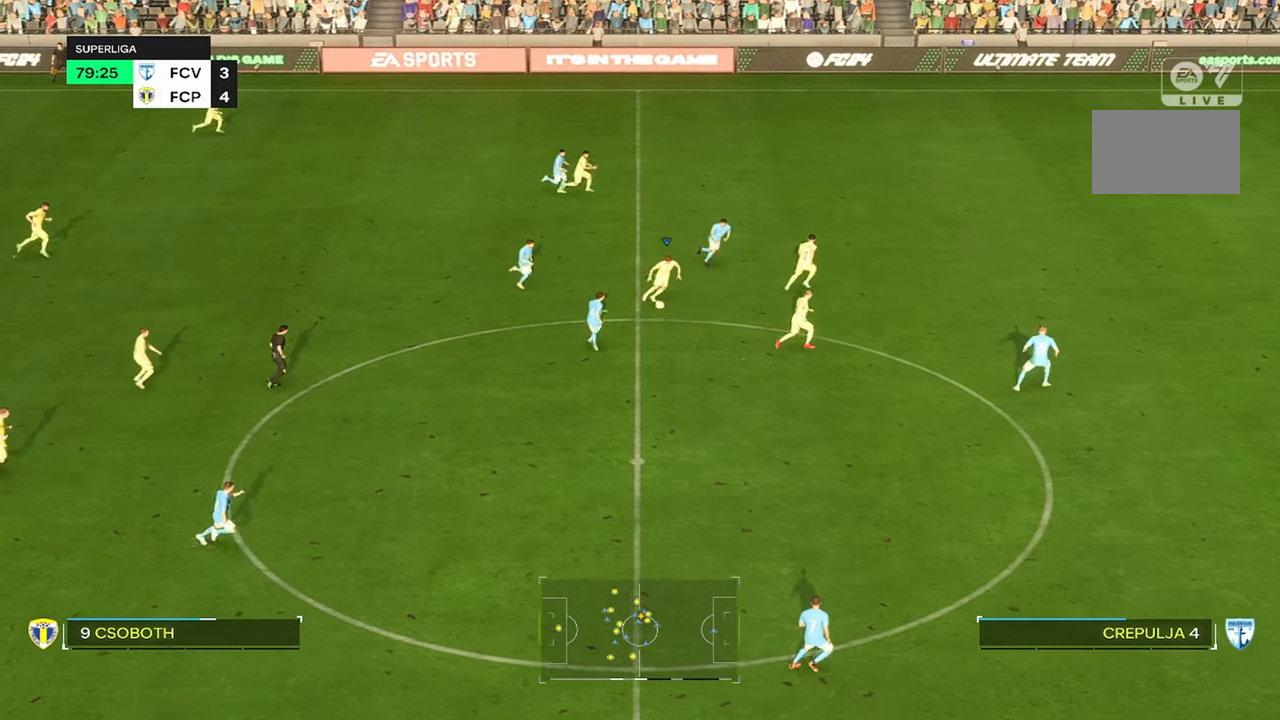
{"dt_ms": 500, "buttons": ["R2"], "left_stick": "up-right", "right_stick": "center", "events": [[150, "TRIANGLE", "up"]]}
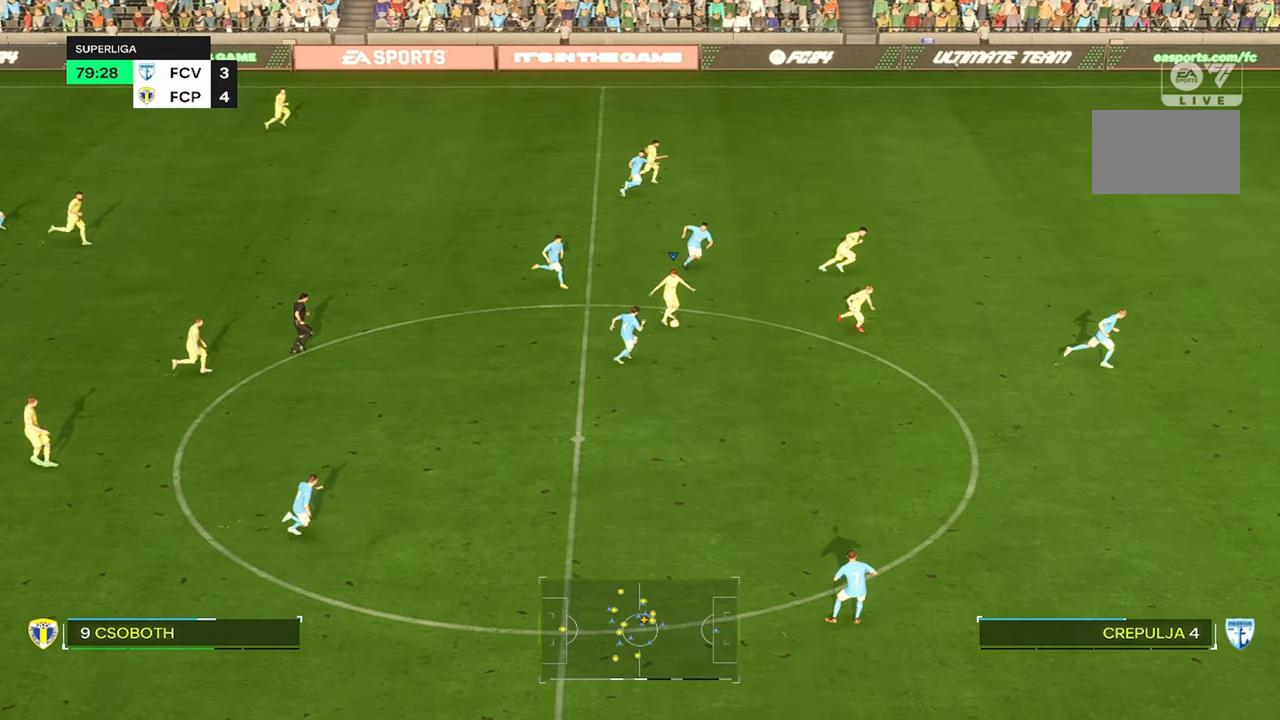
{"dt_ms": 500, "buttons": ["R2"], "left_stick": "up-right", "right_stick": "center", "events": []}
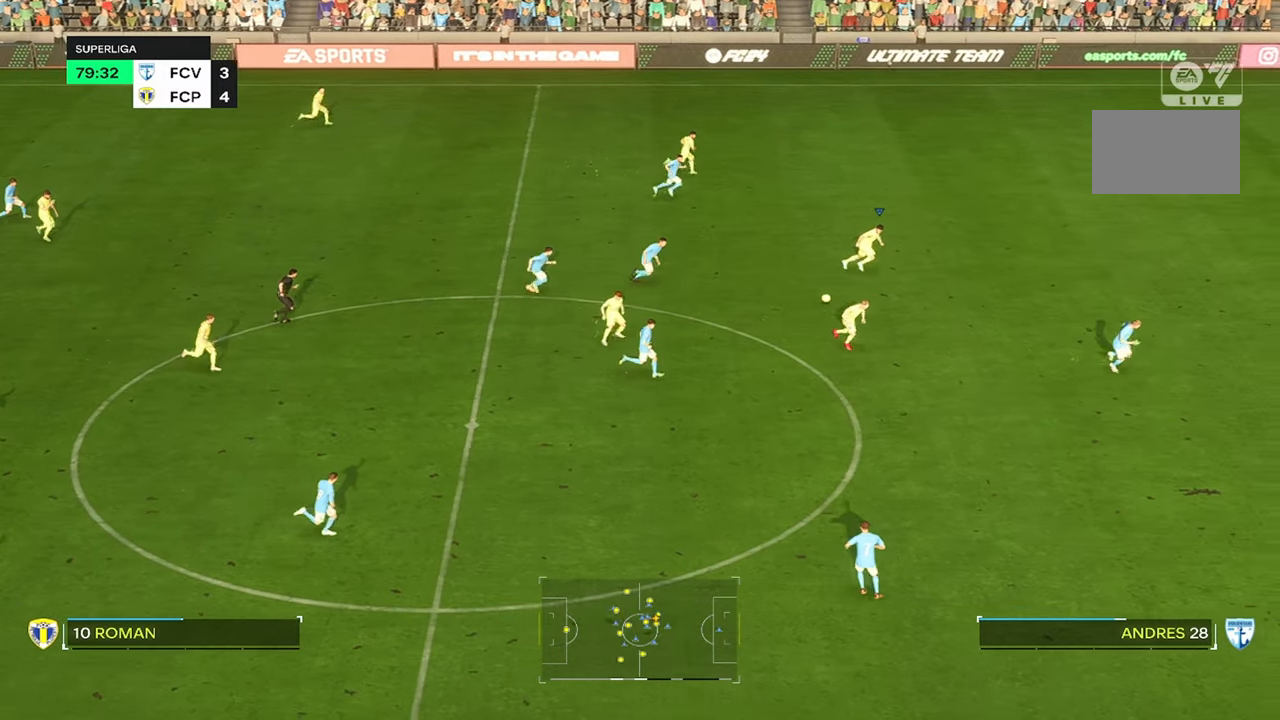
{"dt_ms": 500, "buttons": ["R2"], "left_stick": "up-right", "right_stick": "center", "events": []}
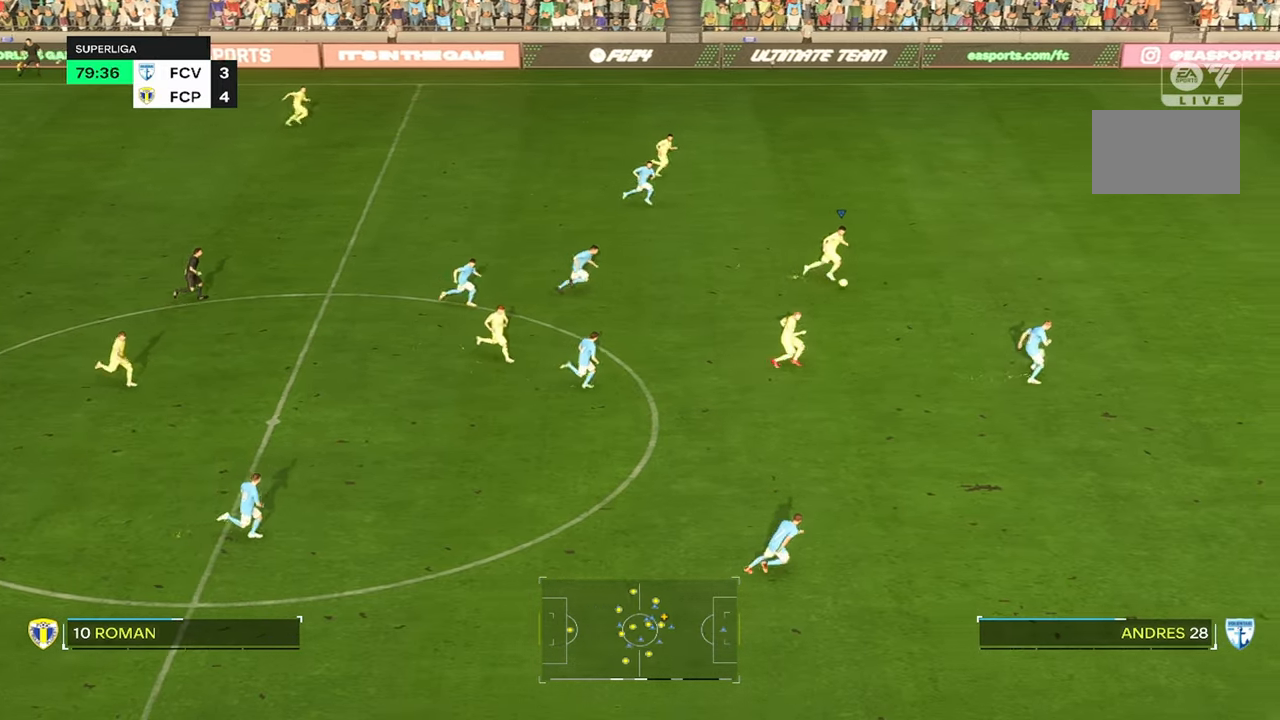
{"dt_ms": 500, "buttons": ["R2"], "left_stick": "up-right", "right_stick": "center", "events": []}
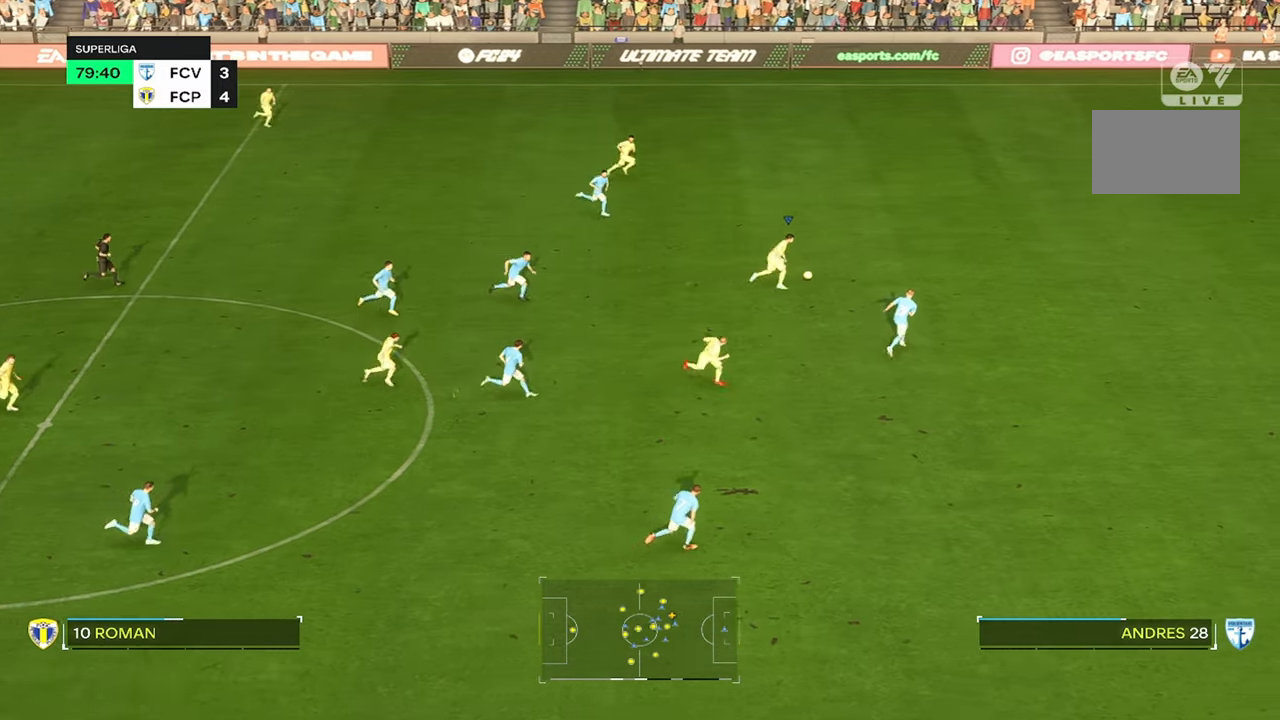
{"dt_ms": 500, "buttons": ["R2"], "left_stick": "up-right", "right_stick": "center", "events": []}
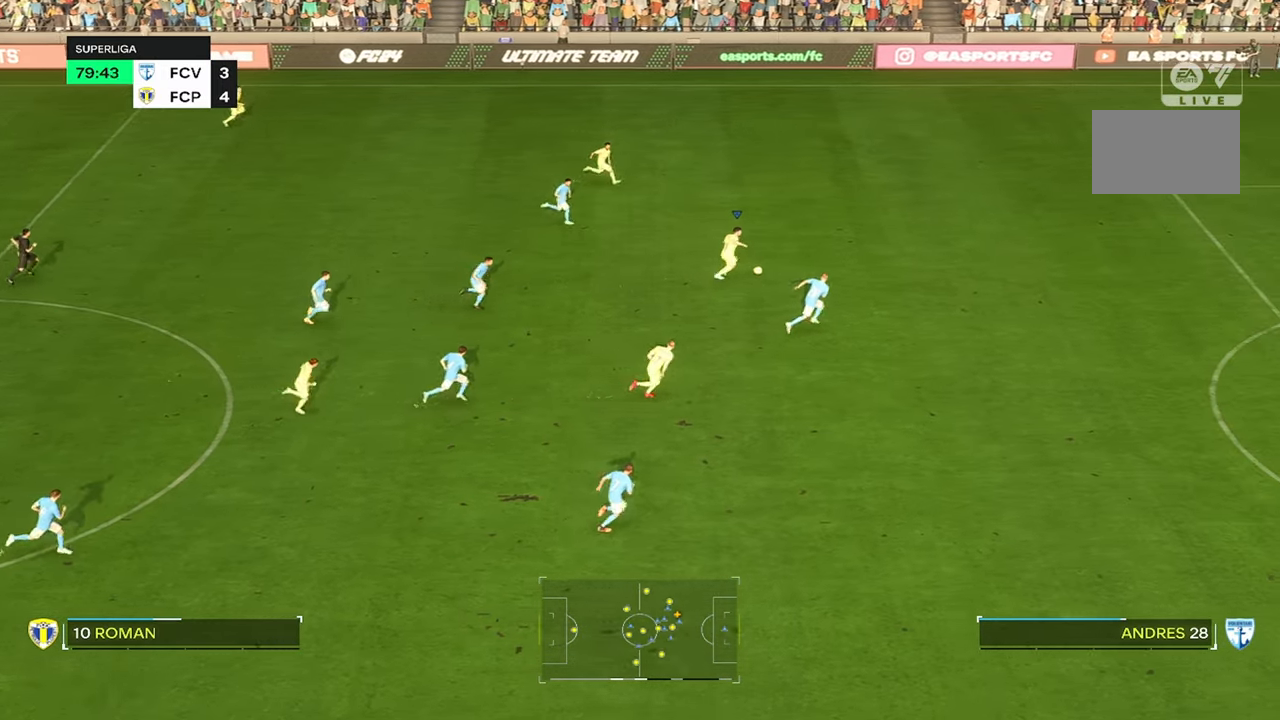
{"dt_ms": 500, "buttons": ["R2"], "left_stick": "up-right", "right_stick": "center", "events": []}